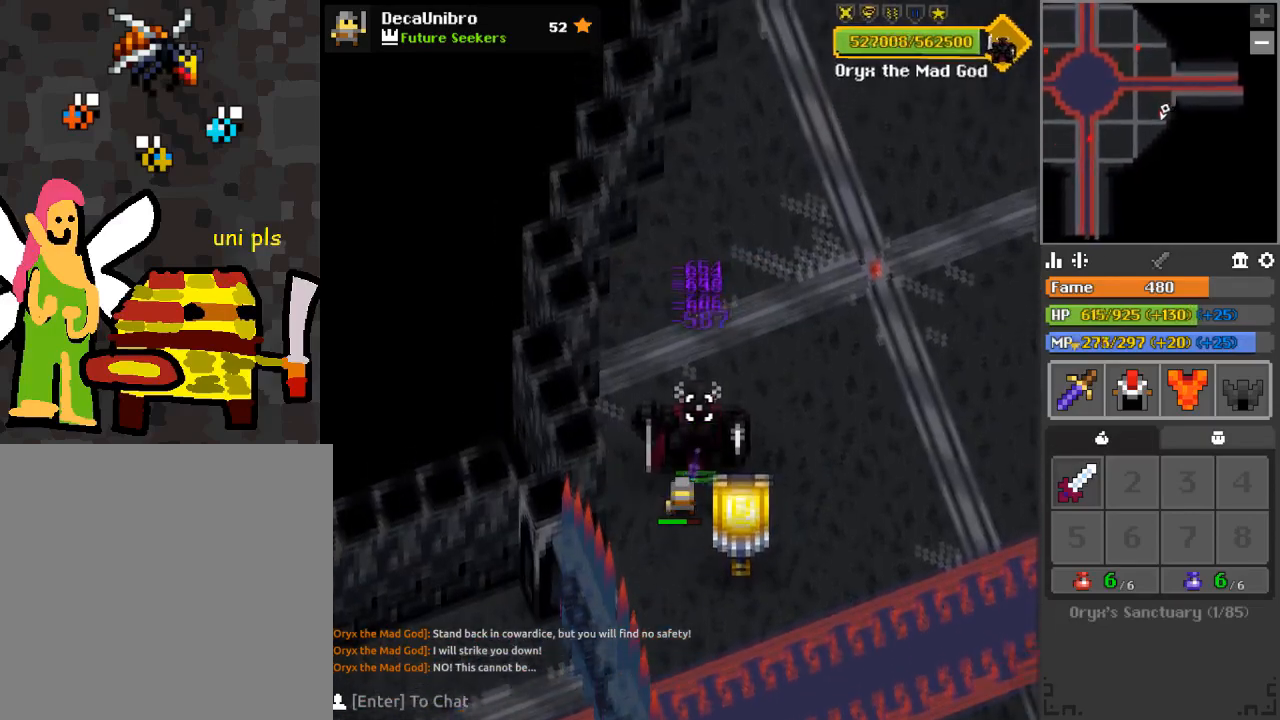
Gameplay with keyboard and mouse; each line is a JSON object with the keys and mouse buttons held at the frame after it. "events" lists presses ("down") and releases ("up") of "1", "2", "3", "4", "a", "c", "d", "e", "f", "q", "r", "s", "space", "w", "x", "z" and "mouse_left" between this image and that frame as [ms after this image, input, new state], when the widget could be followed in between. "mouse_left" = the "left" button of the "mouse" list. No other keys are recorded. Mouse movement is not recorded.
{"keys": [], "mouse": ["left"], "events": [[17, "d", "down"], [34, "w", "up"], [67, "d", "up"], [117, "s", "down"], [267, "s", "up"], [334, "w", "down"], [434, "w", "up"]]}
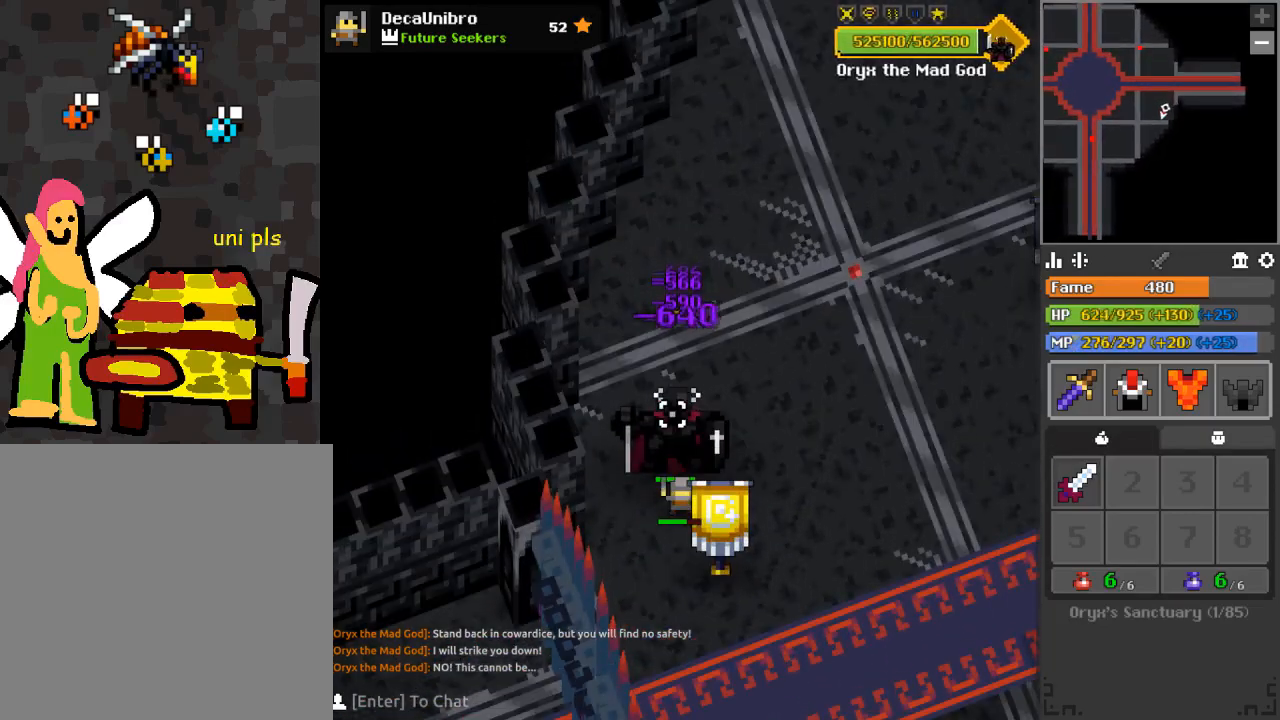
{"keys": ["s"], "mouse": ["left"], "events": [[33, "s", "down"], [133, "s", "up"], [217, "w", "down"], [367, "w", "up"], [450, "s", "down"]]}
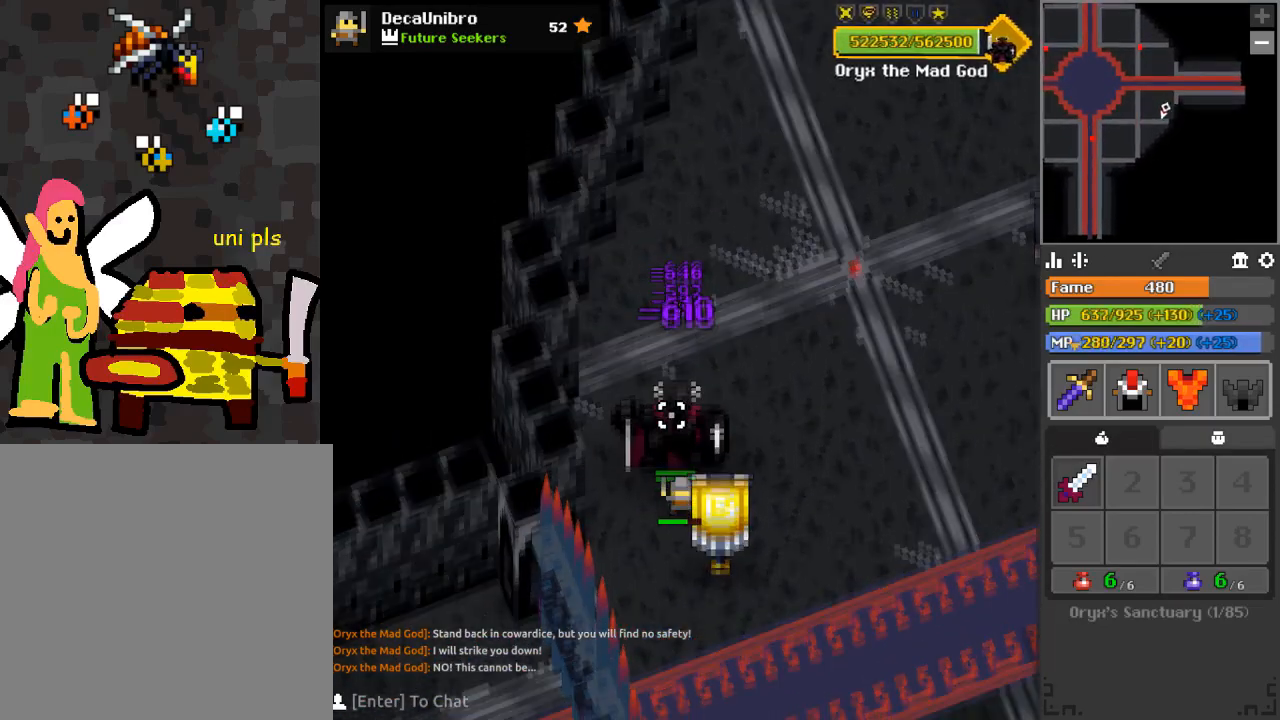
{"keys": [], "mouse": ["left"], "events": [[67, "s", "up"], [101, "d", "down"], [151, "q", "down"], [284, "w", "down"], [384, "d", "up"], [484, "q", "up"], [484, "w", "up"]]}
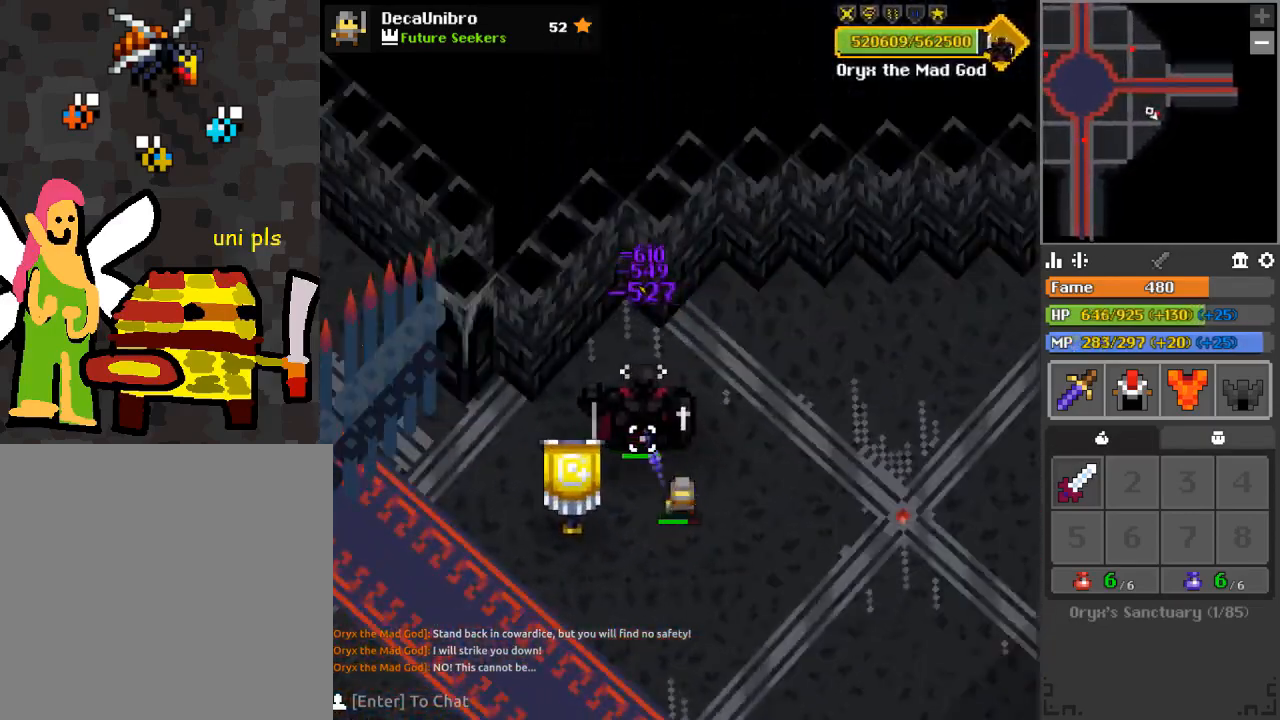
{"keys": [], "mouse": ["left"], "events": [[67, "q", "down"], [234, "q", "up"], [350, "s", "down"], [450, "s", "up"]]}
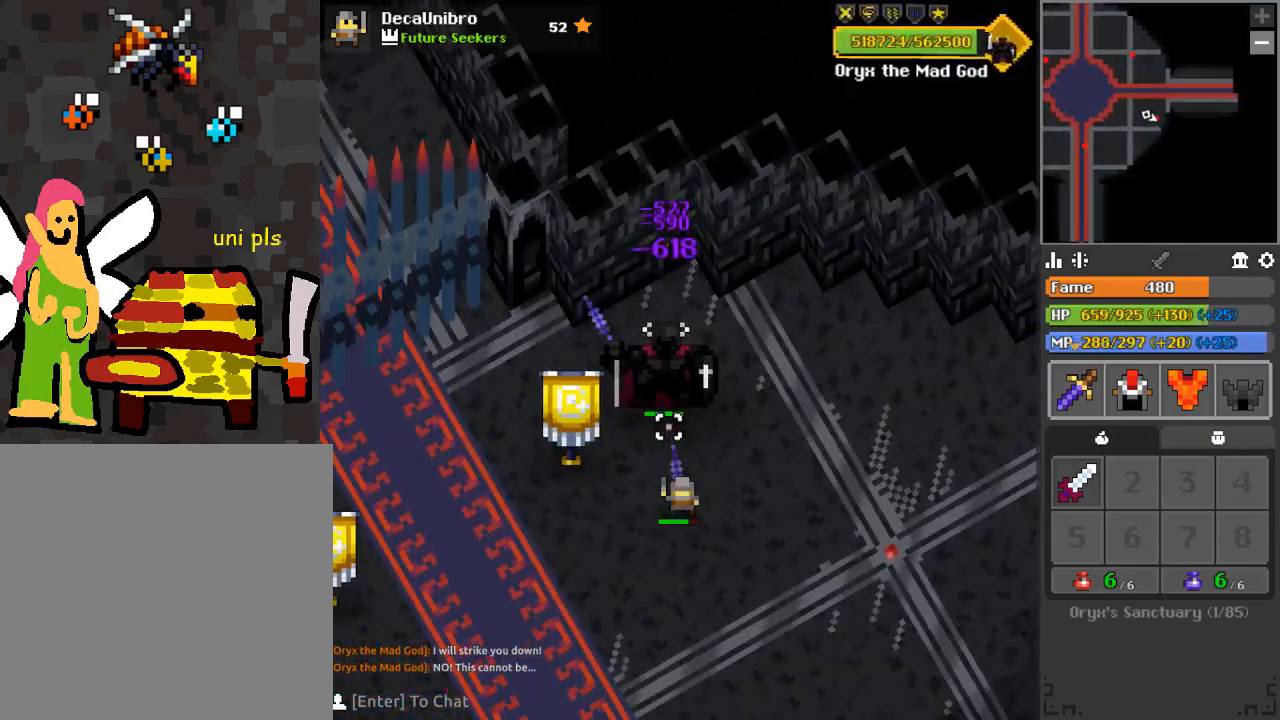
{"keys": [], "mouse": ["left"], "events": [[284, "s", "down"], [334, "s", "up"]]}
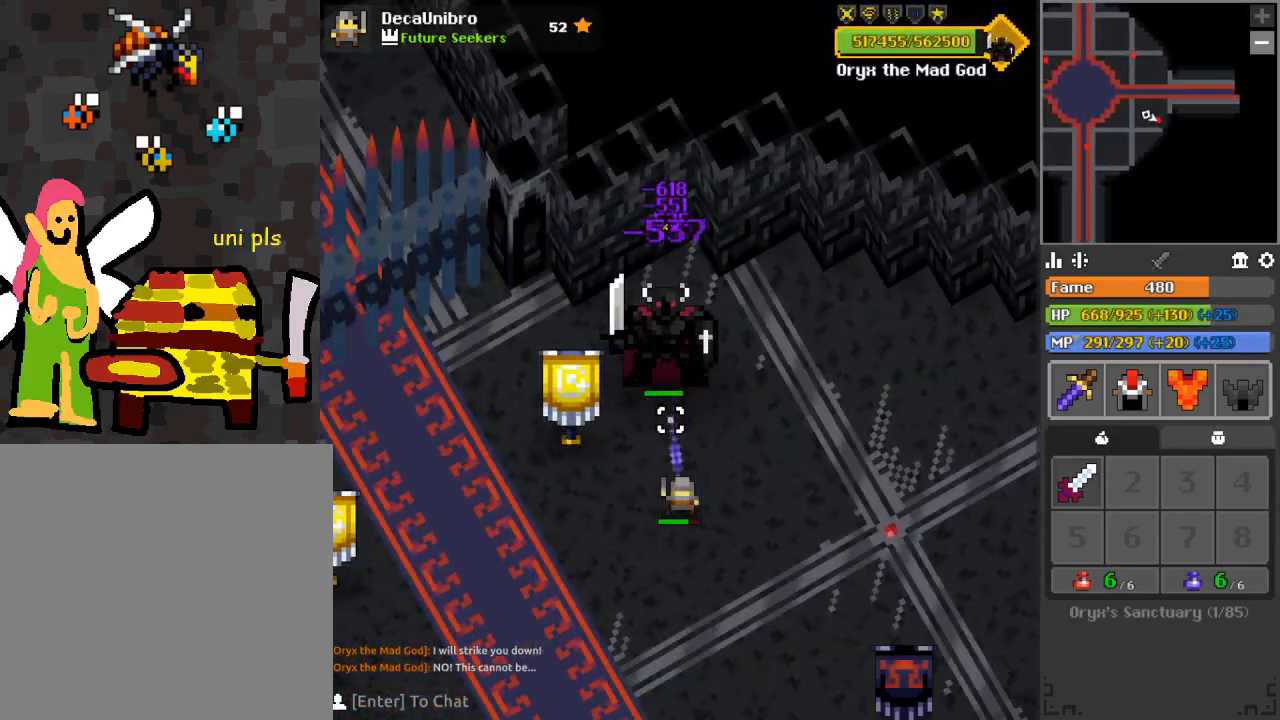
{"keys": ["e", "s"], "mouse": ["left"], "events": [[350, "s", "down"], [484, "e", "down"]]}
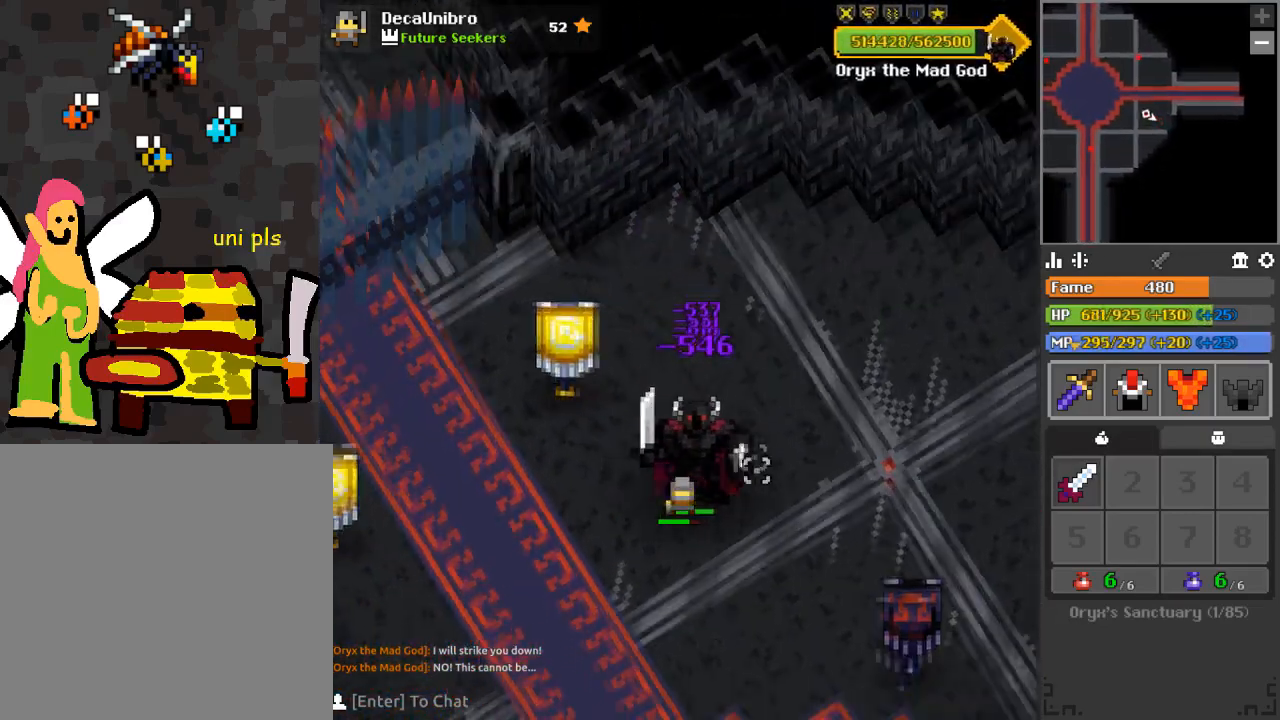
{"keys": ["d"], "mouse": ["left"], "events": [[34, "d", "down"], [367, "s", "up"], [418, "e", "up"]]}
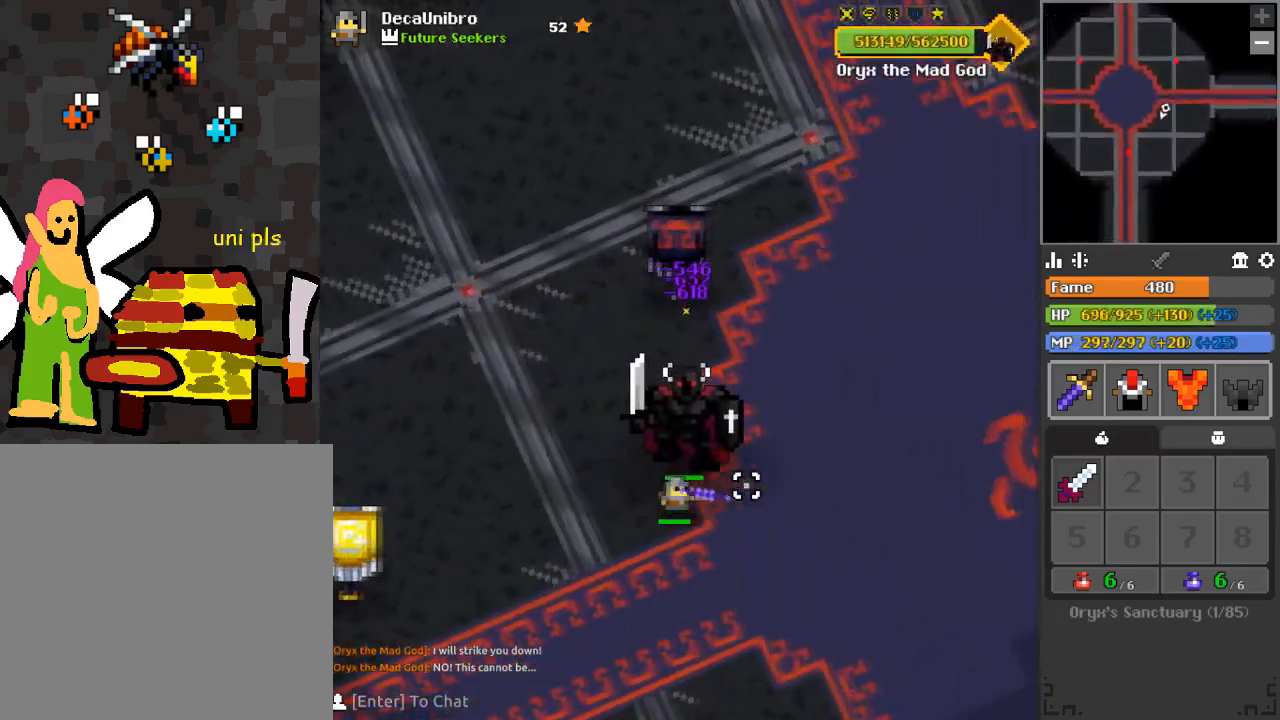
{"keys": ["d"], "mouse": ["left"], "events": [[250, "q", "down"], [334, "q", "up"]]}
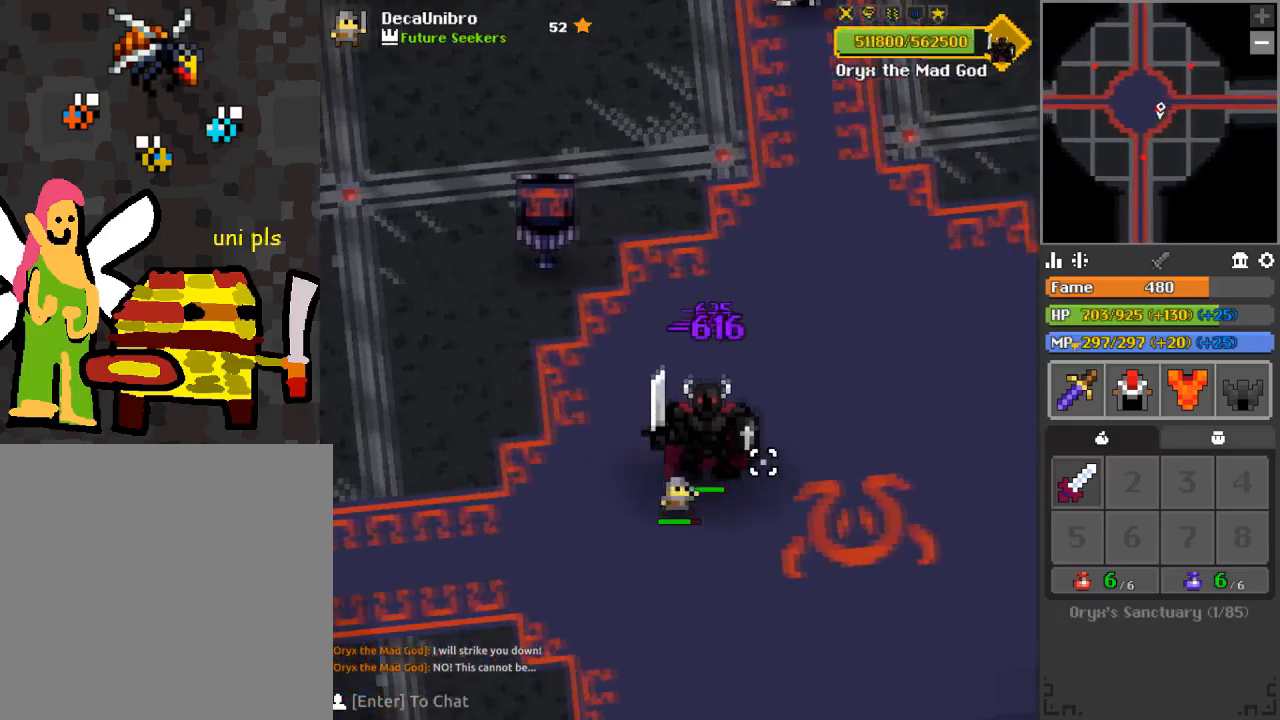
{"keys": ["d", "q", "s"], "mouse": ["left"], "events": [[117, "q", "down"], [217, "q", "up"], [217, "s", "down"], [367, "q", "down"]]}
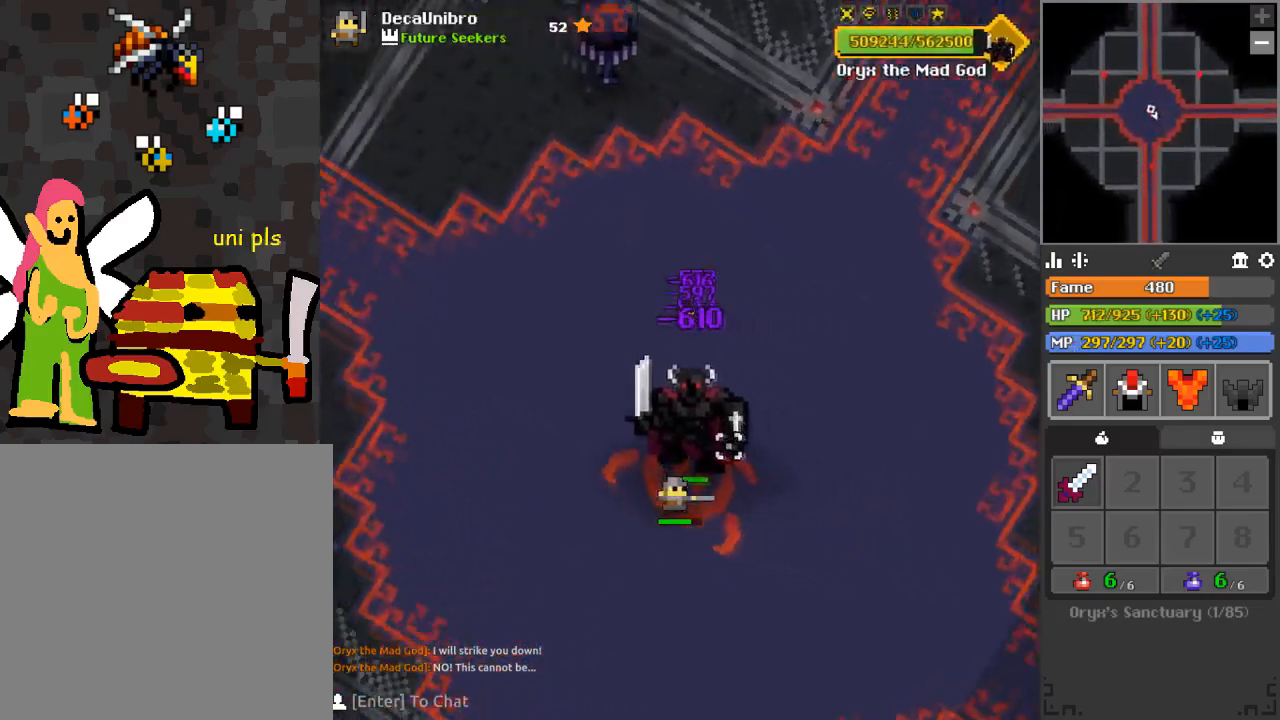
{"keys": [], "mouse": ["left"], "events": [[150, "q", "up"], [183, "d", "up"], [234, "s", "up"], [384, "w", "down"], [434, "w", "up"]]}
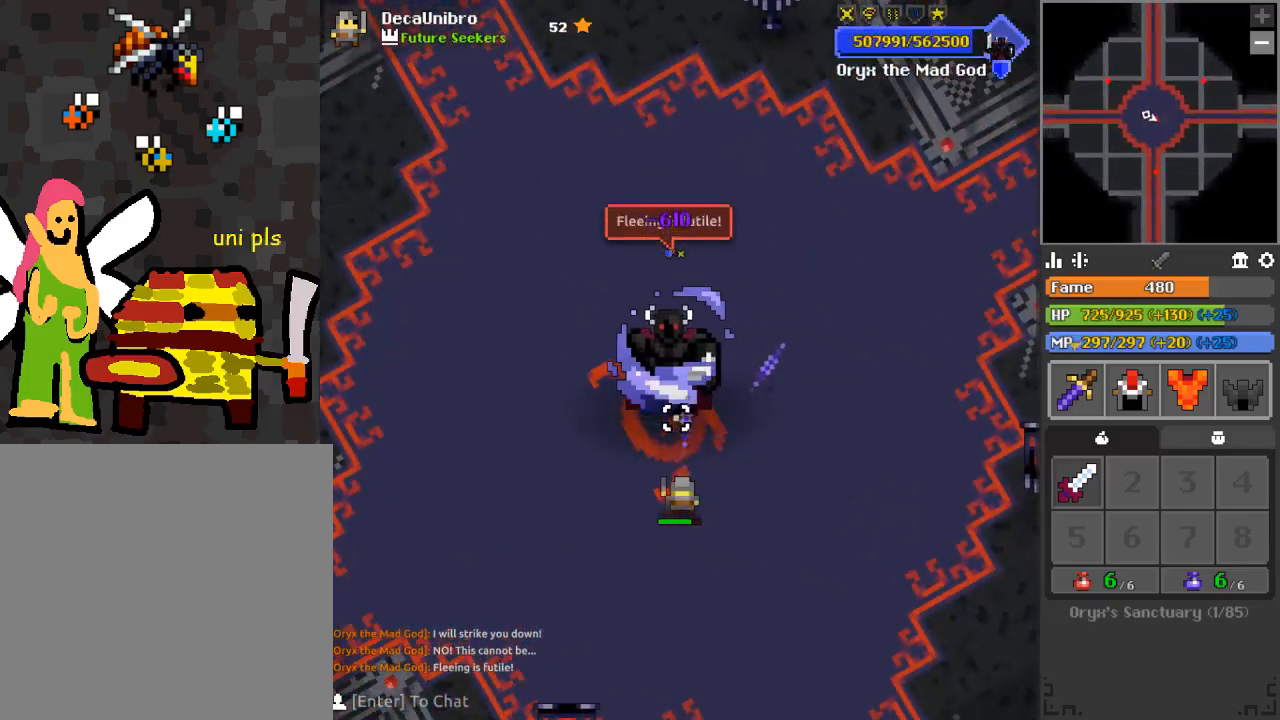
{"keys": ["s"], "mouse": ["left"], "events": [[67, "q", "down"], [251, "q", "up"], [301, "s", "down"]]}
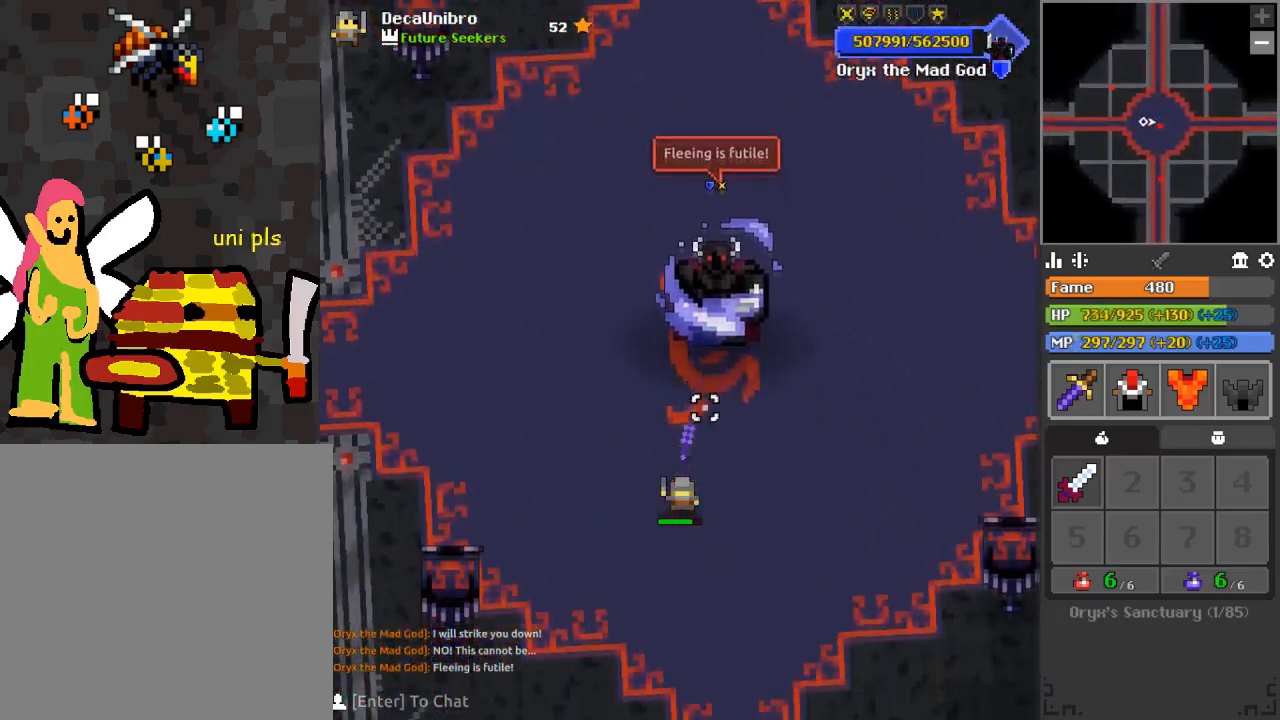
{"keys": ["s"], "mouse": ["left"], "events": [[33, "s", "up"], [217, "s", "down"], [317, "s", "up"], [400, "s", "down"]]}
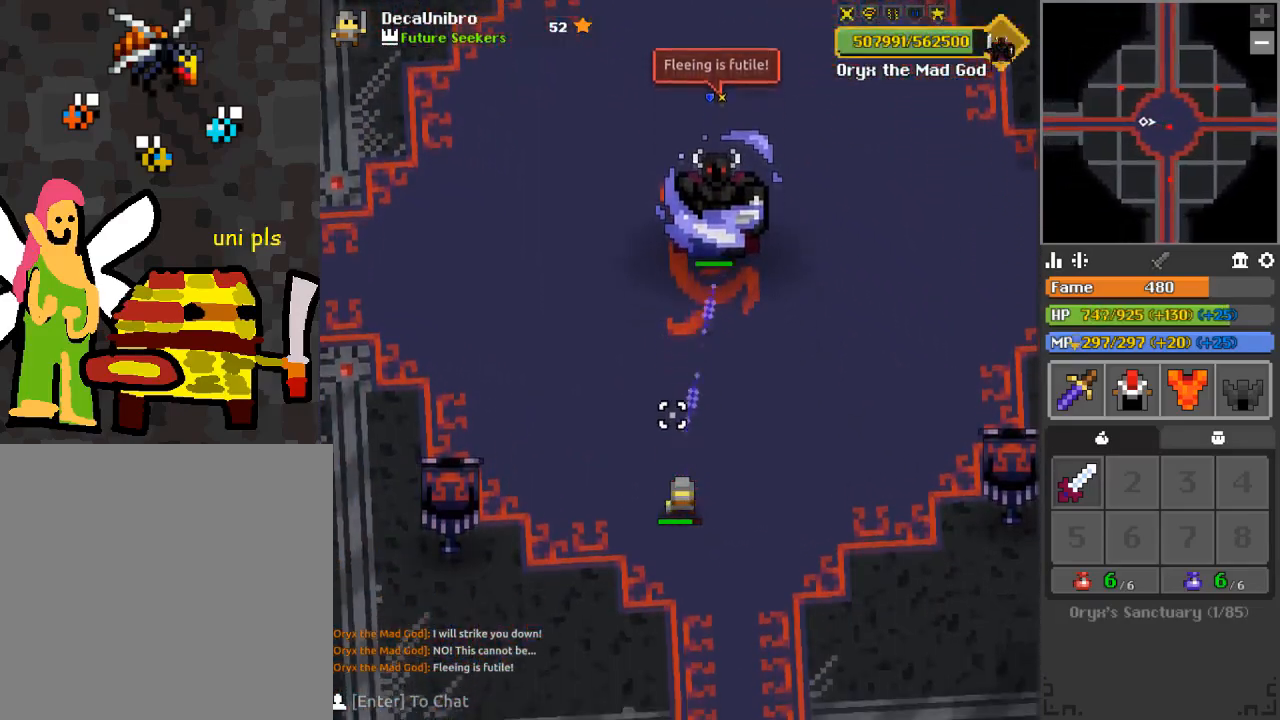
{"keys": [], "mouse": ["left"], "events": [[51, "d", "down"], [51, "q", "down"], [101, "d", "up"], [234, "q", "up"], [234, "s", "up"], [384, "1", "down"], [434, "1", "up"]]}
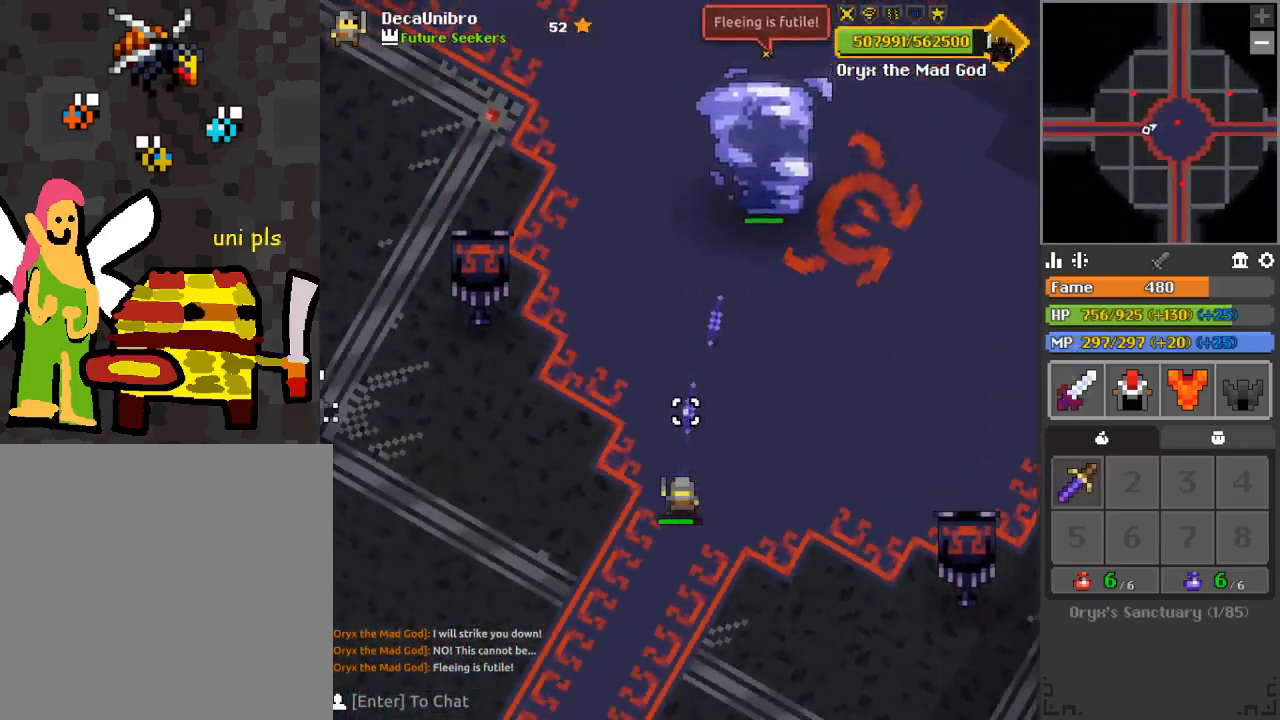
{"keys": ["s"], "mouse": ["left"], "events": [[50, "s", "down"], [50, "space", "down"], [100, "q", "down"], [150, "d", "down"], [150, "space", "up"], [434, "d", "up"], [484, "q", "up"]]}
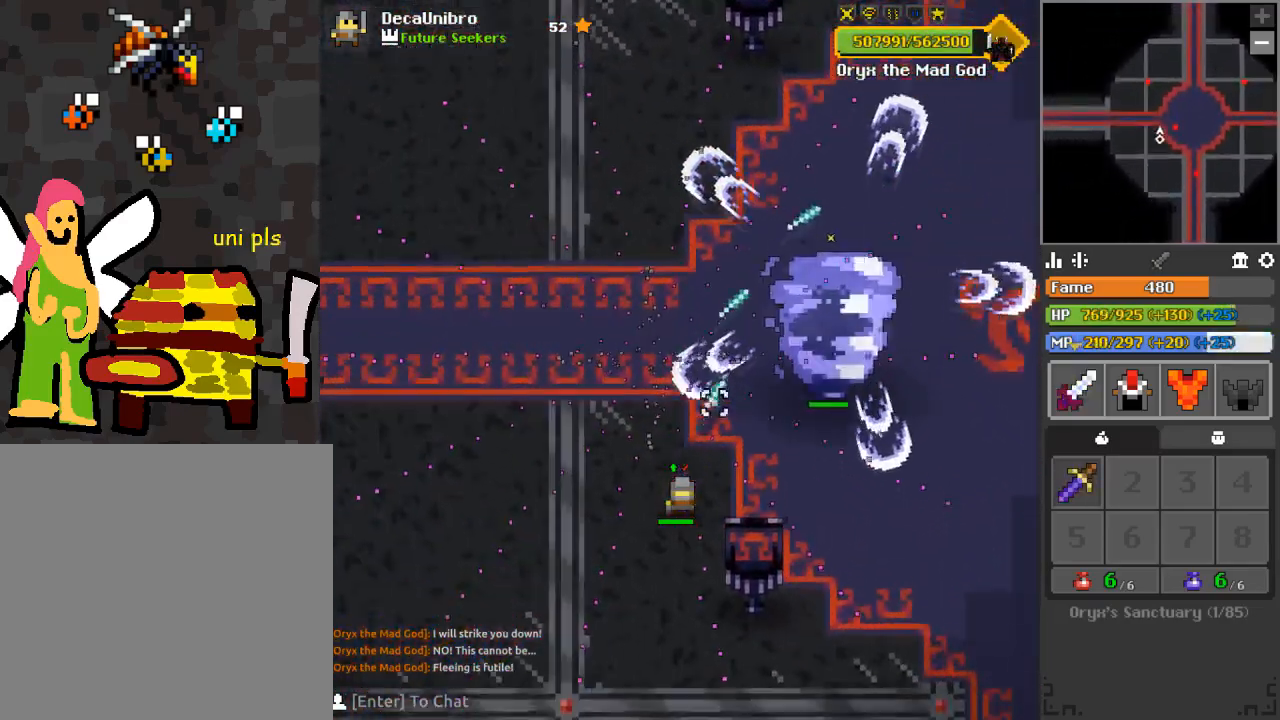
{"keys": [], "mouse": ["left"], "events": [[84, "s", "up"], [317, "d", "down"], [317, "q", "down"], [317, "s", "down"], [351, "d", "up"], [351, "q", "up"], [351, "s", "up"]]}
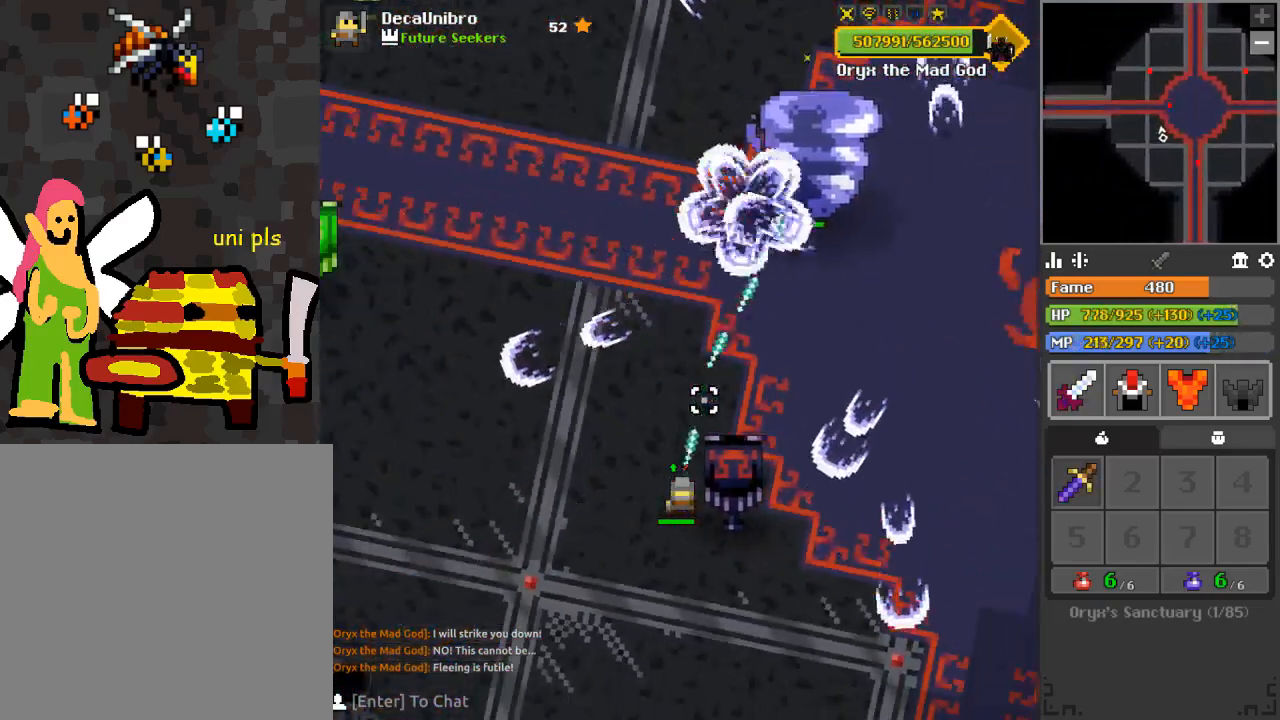
{"keys": ["d", "q"], "mouse": ["left"], "events": [[100, "s", "down"], [183, "s", "up"], [234, "s", "down"], [384, "d", "down"], [484, "q", "down"], [484, "s", "up"]]}
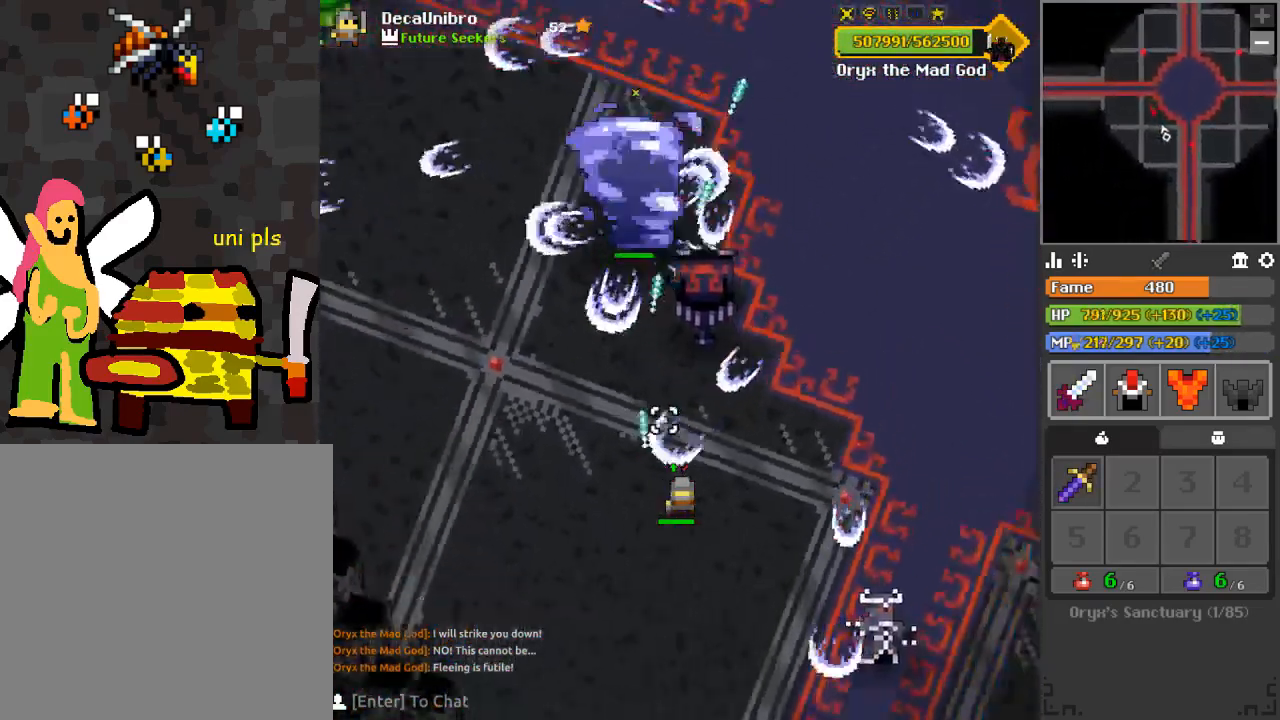
{"keys": ["s"], "mouse": ["left"], "events": [[67, "s", "down"], [151, "s", "up"], [201, "q", "up"], [251, "d", "up"], [301, "q", "down"], [351, "d", "down"], [351, "s", "down"], [434, "d", "up"], [484, "q", "up"]]}
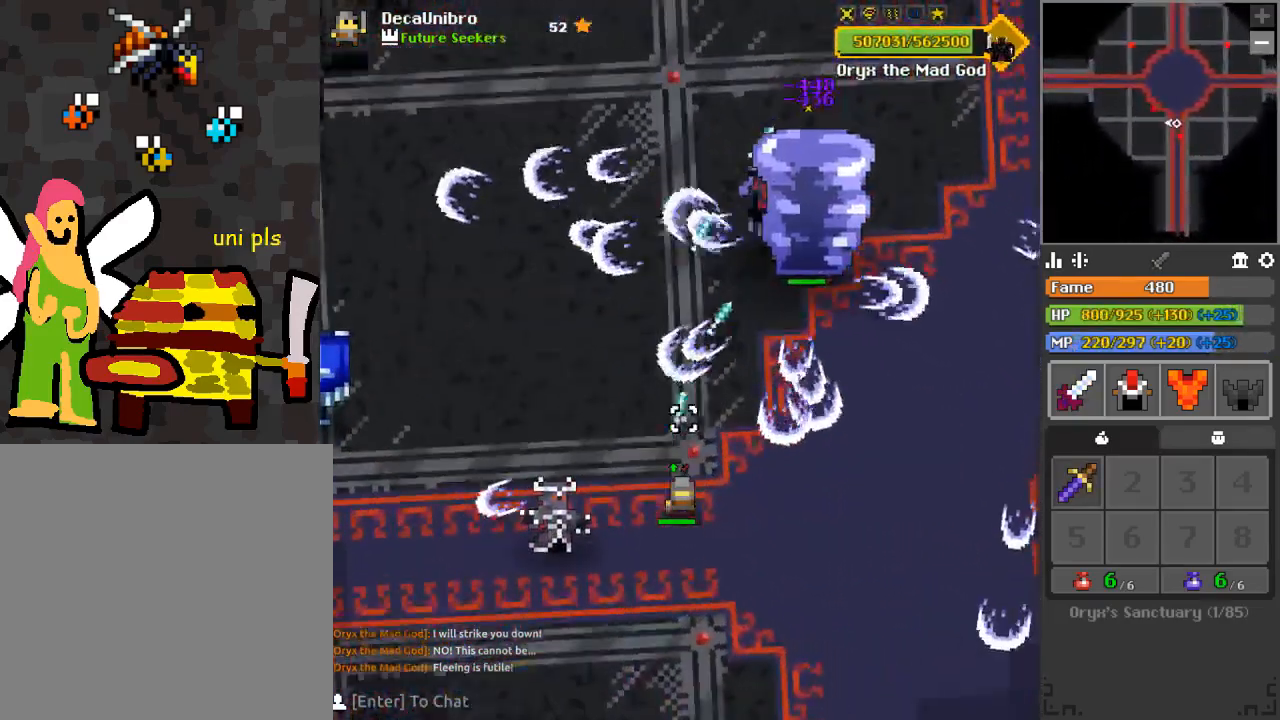
{"keys": [], "mouse": ["left"], "events": [[84, "s", "up"], [217, "a", "down"], [217, "s", "down"], [284, "a", "up"], [334, "s", "up"]]}
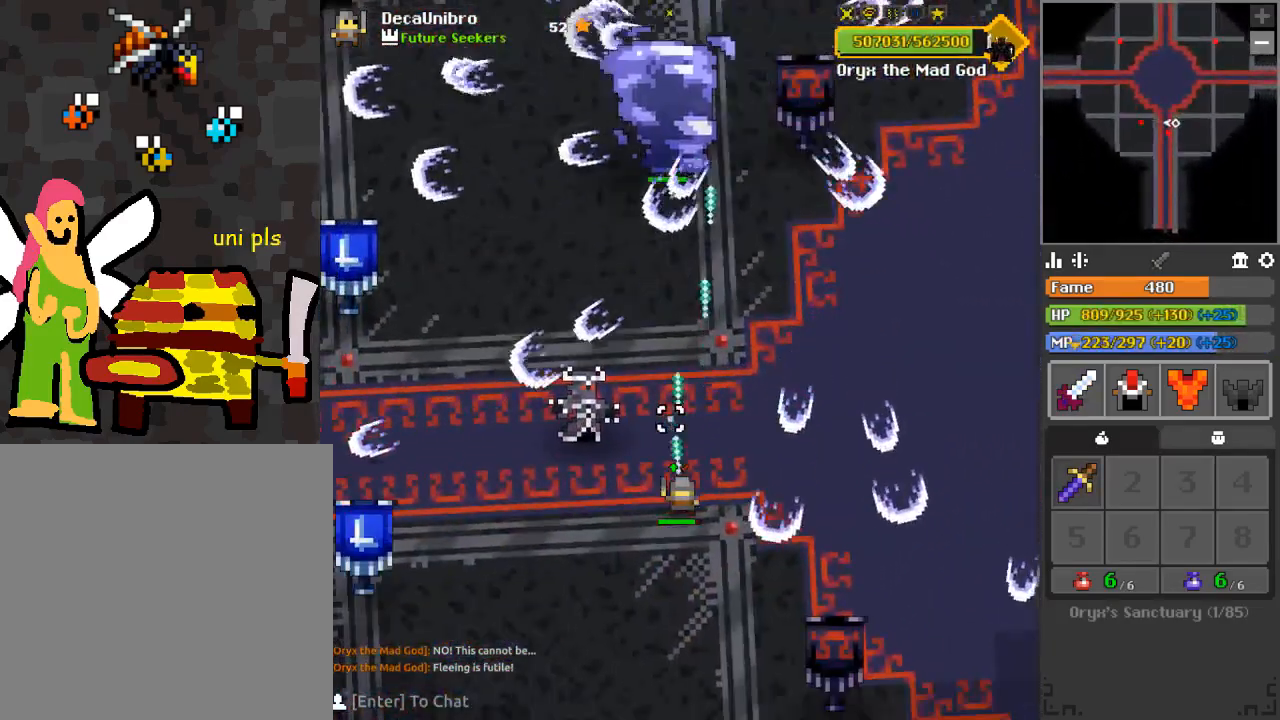
{"keys": ["d", "q", "s"], "mouse": ["left"], "events": [[150, "s", "down"], [217, "d", "down"], [217, "s", "up"], [233, "s", "down"], [383, "q", "down"]]}
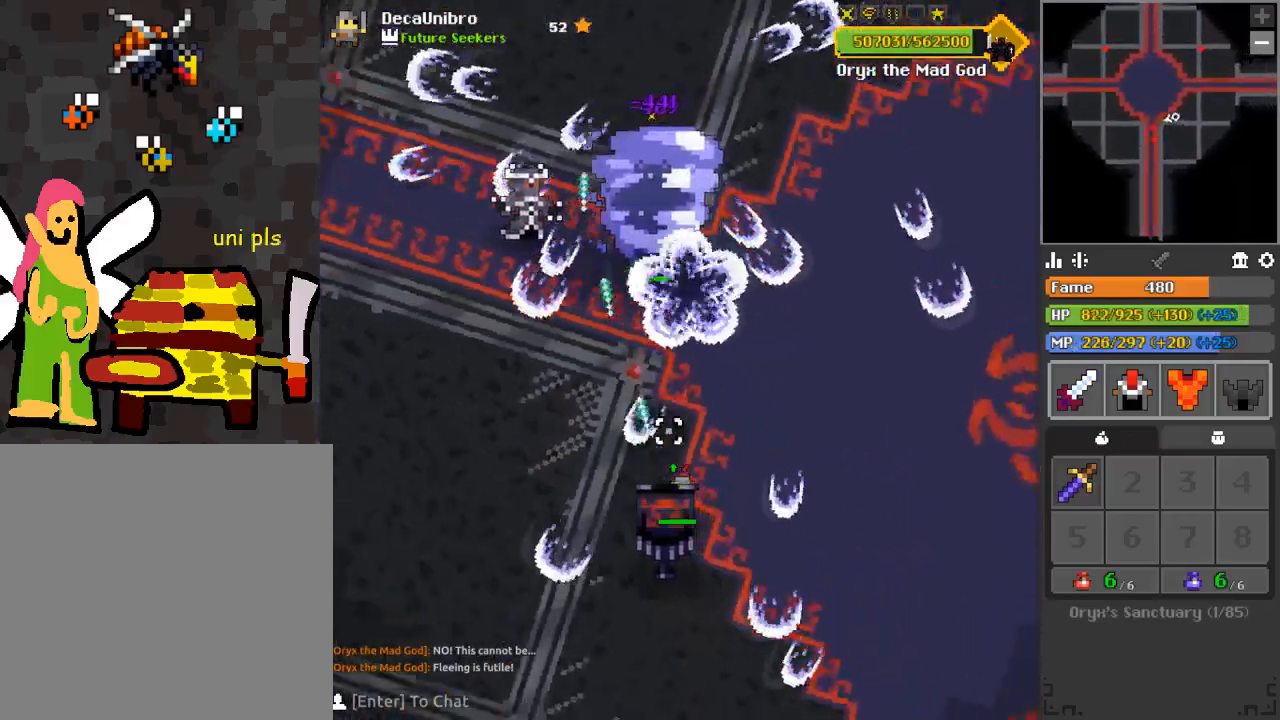
{"keys": [], "mouse": ["left"], "events": [[34, "d", "up"], [34, "q", "up"], [34, "s", "up"], [301, "d", "down"], [301, "q", "down"], [301, "s", "down"], [451, "d", "up"], [451, "q", "up"], [451, "s", "up"]]}
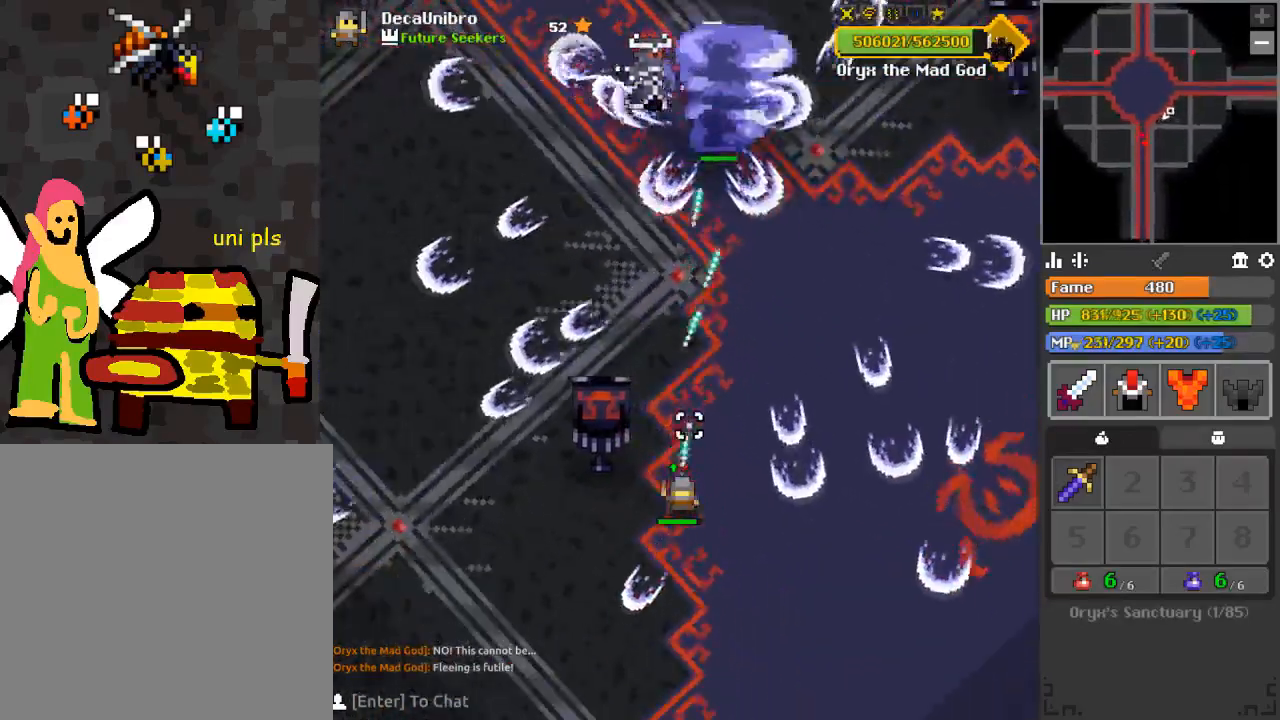
{"keys": ["s"], "mouse": ["left"], "events": [[167, "d", "down"], [167, "q", "down"], [167, "s", "down"], [233, "d", "up"], [283, "q", "up"], [283, "s", "up"], [400, "s", "down"]]}
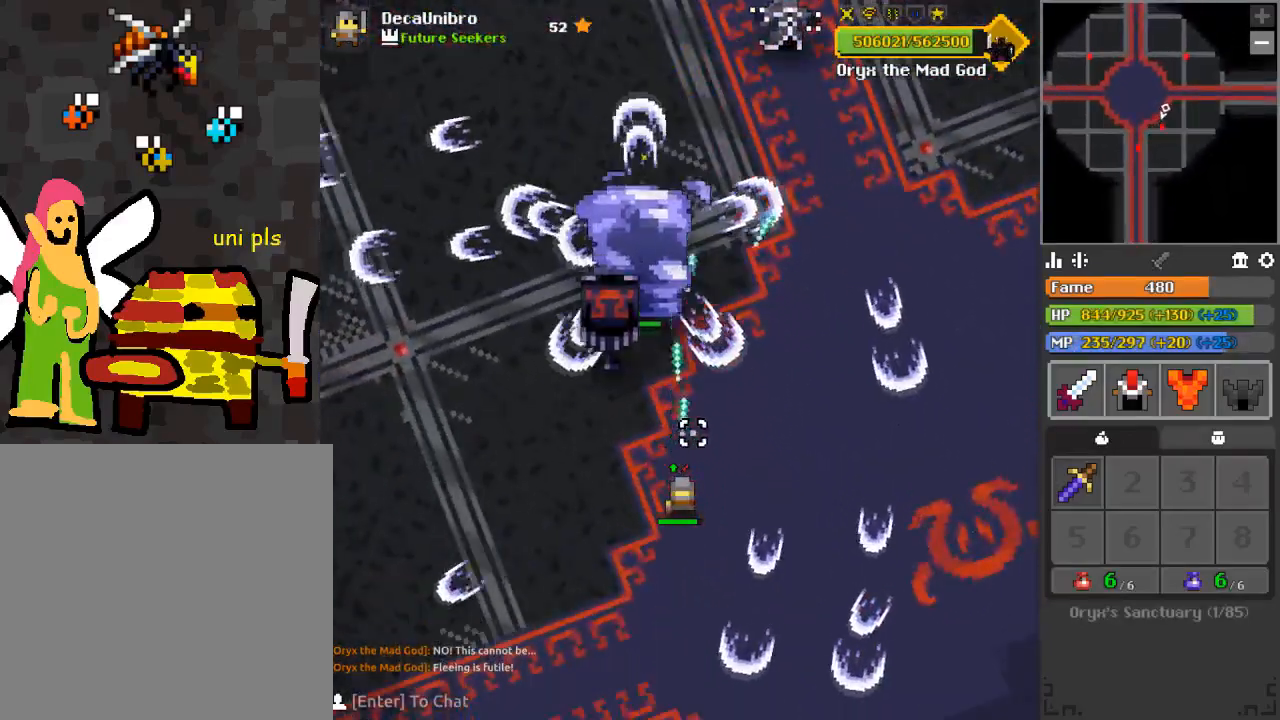
{"keys": ["s"], "mouse": ["left"], "events": [[17, "s", "up"], [34, "s", "down"], [84, "q", "down"], [134, "d", "down"], [200, "d", "up"], [200, "q", "up"], [251, "s", "up"], [317, "q", "down"], [317, "s", "down"], [367, "d", "down"], [484, "d", "up"], [484, "q", "up"]]}
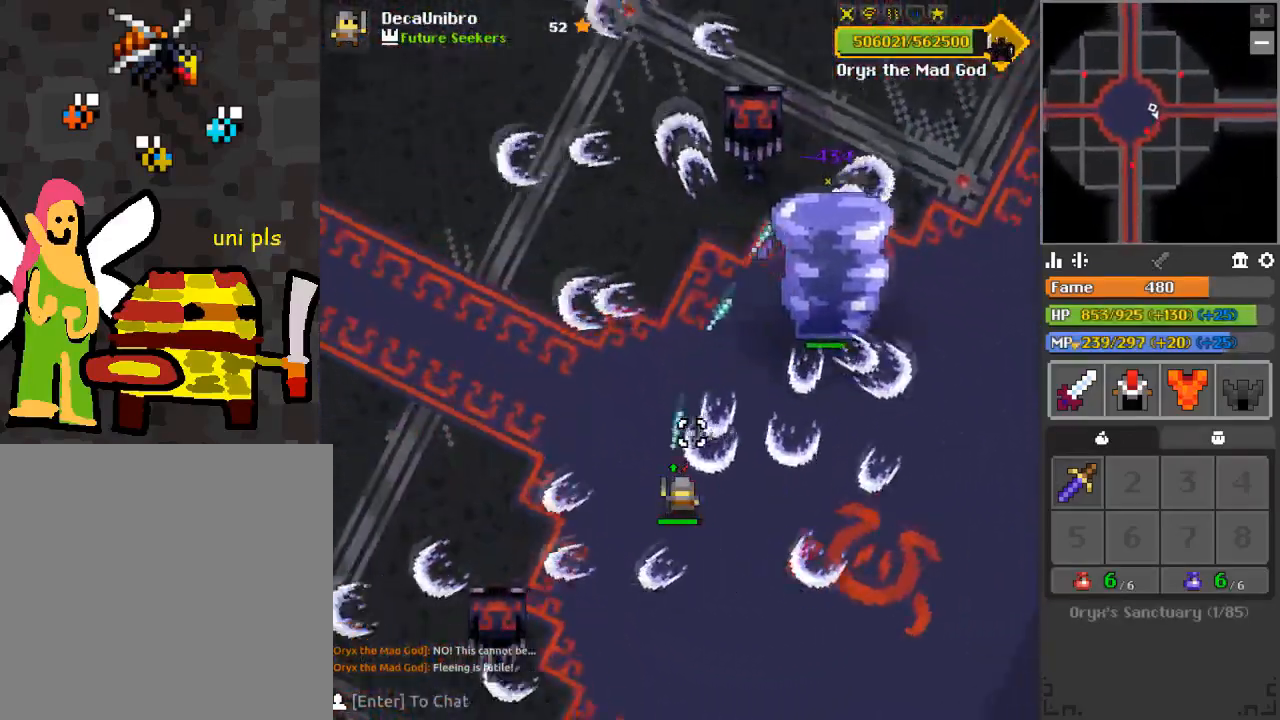
{"keys": [], "mouse": ["left"], "events": [[33, "s", "up"], [150, "a", "down"], [200, "s", "down"], [400, "a", "up"], [400, "s", "up"]]}
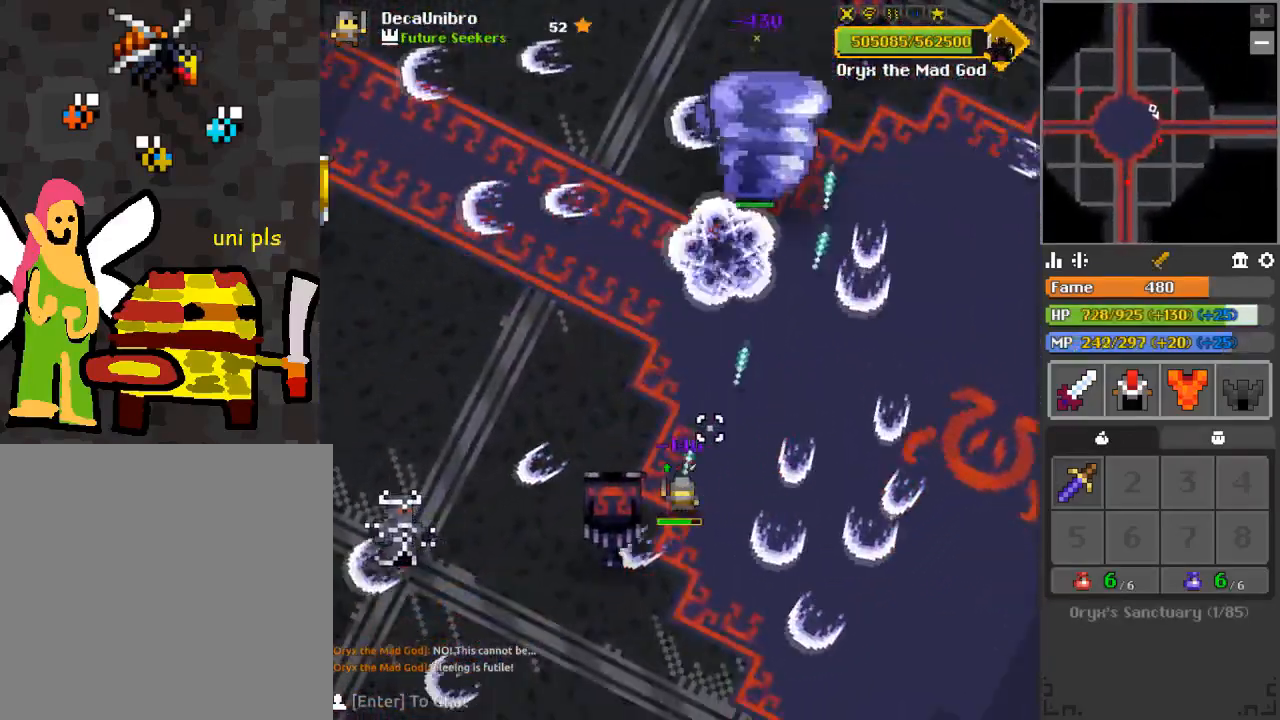
{"keys": [], "mouse": ["left"], "events": [[84, "s", "down"], [234, "s", "up"], [267, "s", "down"], [384, "s", "up"]]}
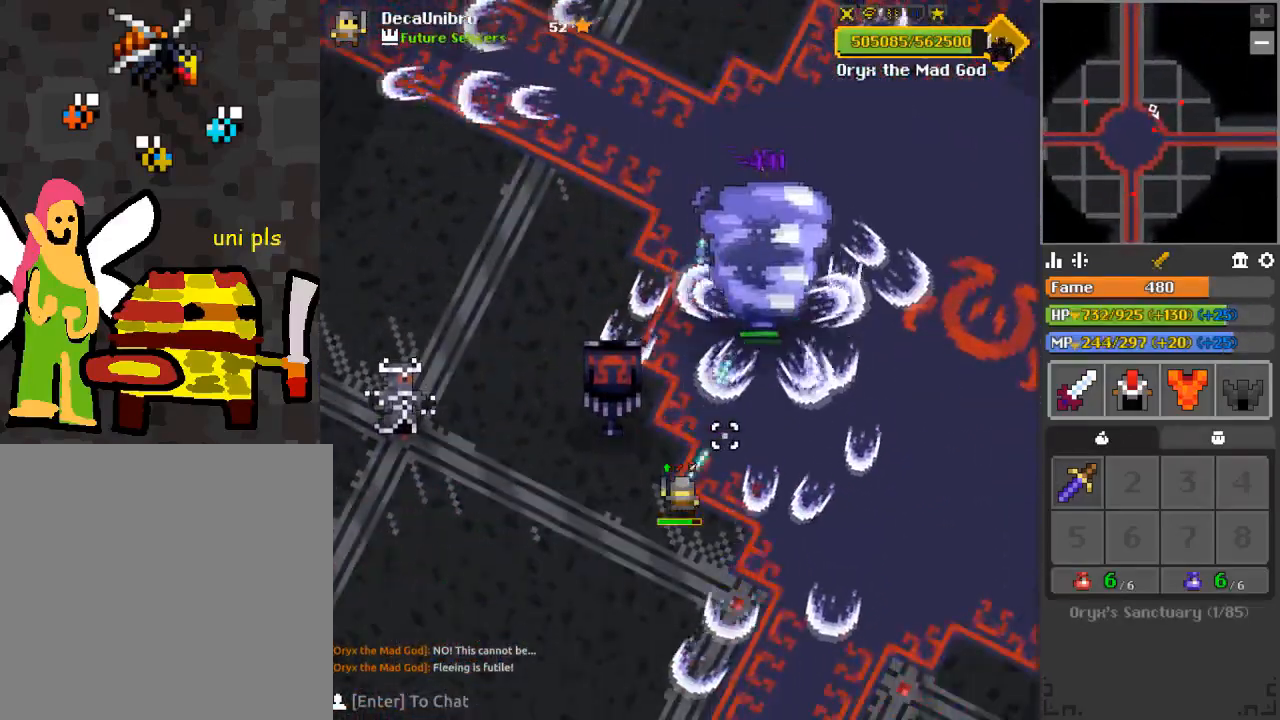
{"keys": [], "mouse": ["left"], "events": [[133, "s", "down"], [250, "s", "up"], [383, "s", "down"], [417, "d", "down"], [484, "d", "up"], [484, "s", "up"]]}
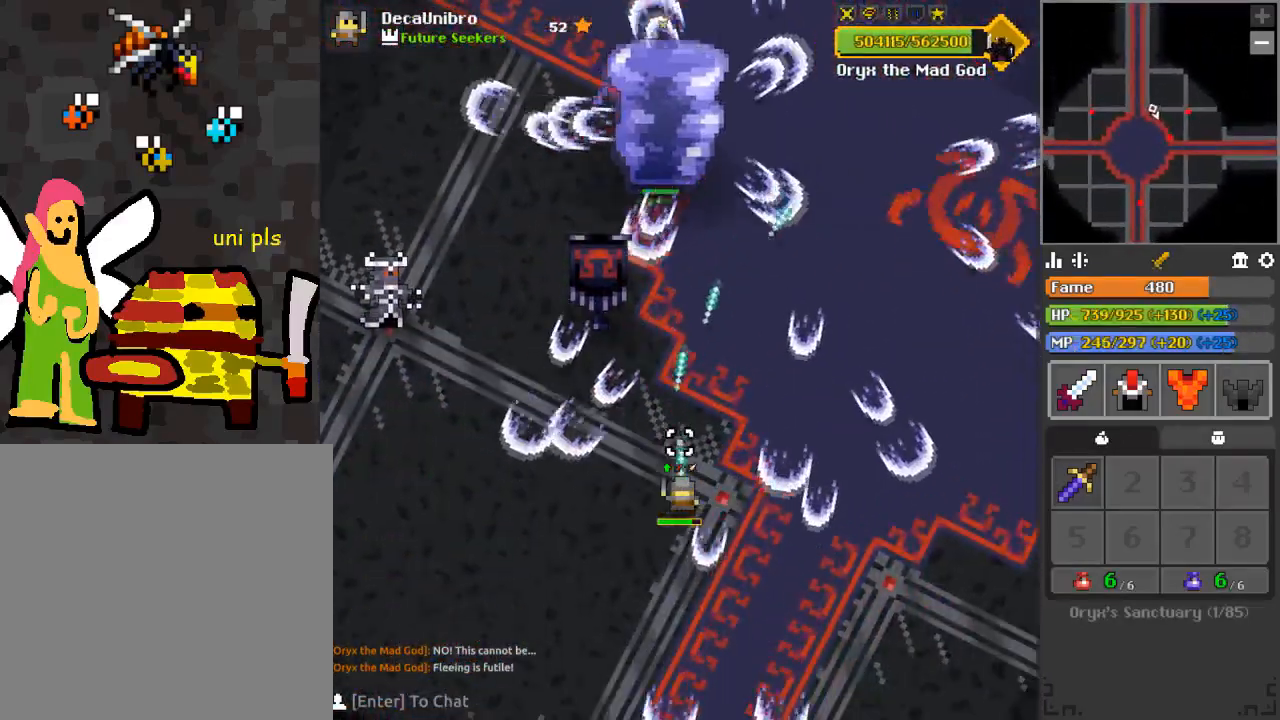
{"keys": ["d", "s"], "mouse": ["left"], "events": [[117, "s", "down"], [150, "d", "down"], [217, "d", "up"], [217, "s", "up"], [351, "d", "down"], [351, "s", "down"]]}
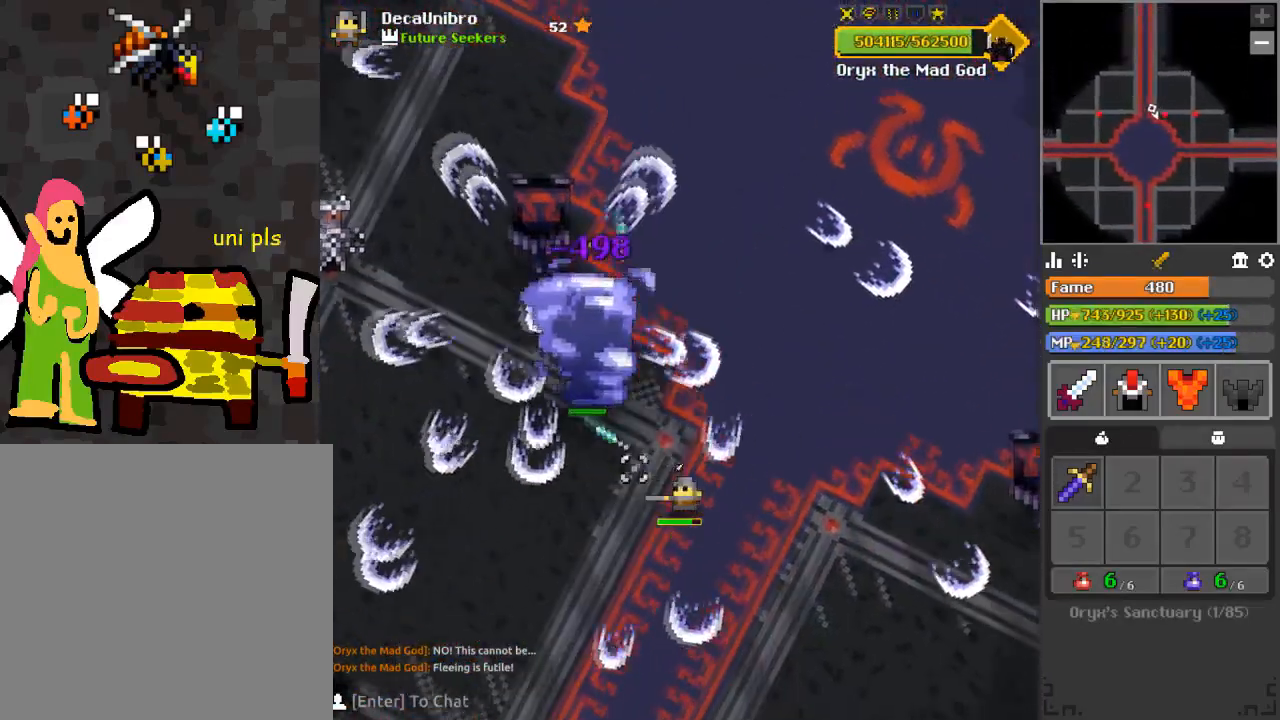
{"keys": ["s"], "mouse": ["left"], "events": [[83, "q", "down"], [383, "q", "up"], [434, "d", "up"]]}
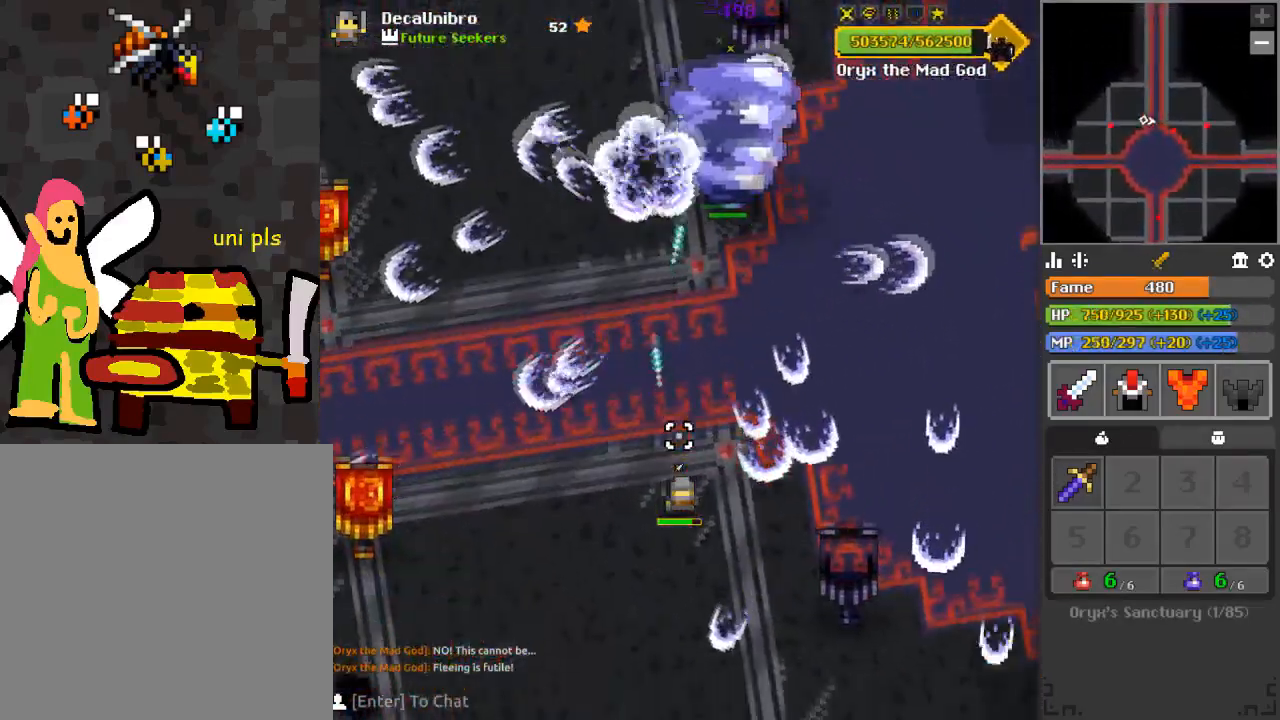
{"keys": [], "mouse": ["left"], "events": [[167, "s", "up"], [317, "q", "down"], [317, "s", "down"], [367, "d", "down"], [484, "d", "up"], [484, "q", "up"], [484, "s", "up"]]}
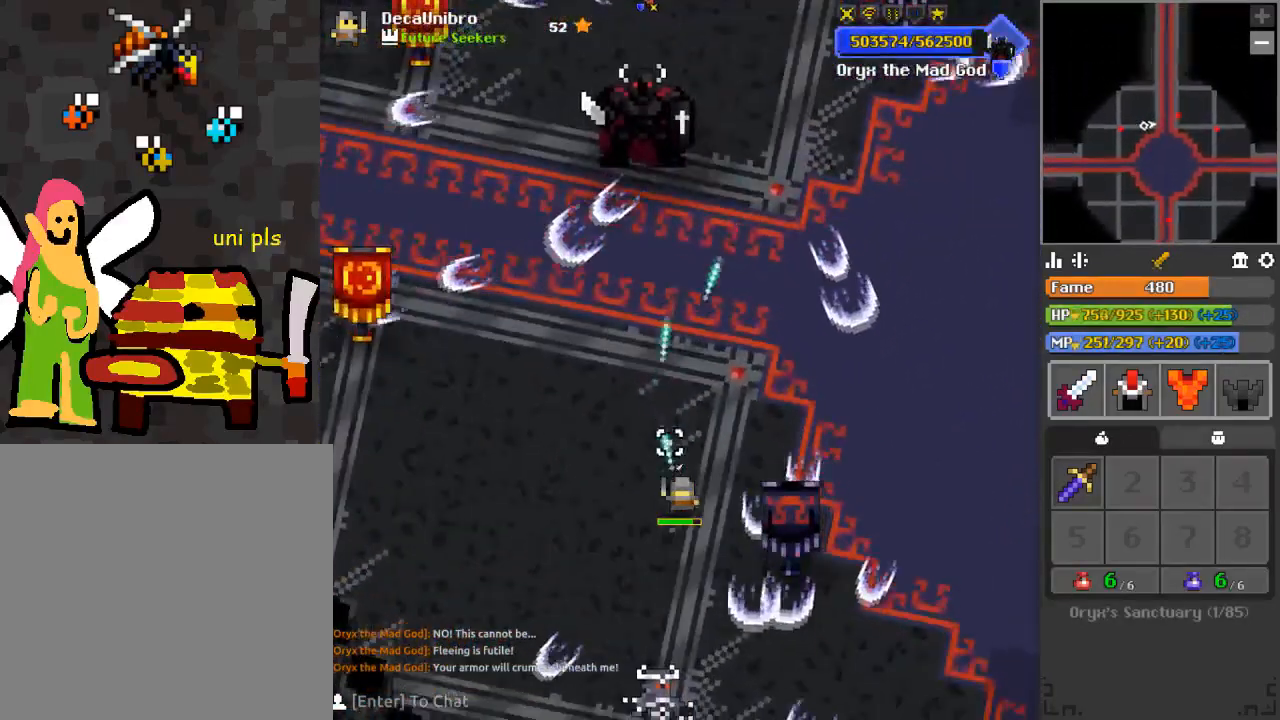
{"keys": [], "mouse": ["left"], "events": [[100, "s", "down"], [167, "s", "up"], [250, "w", "down"], [500, "w", "up"]]}